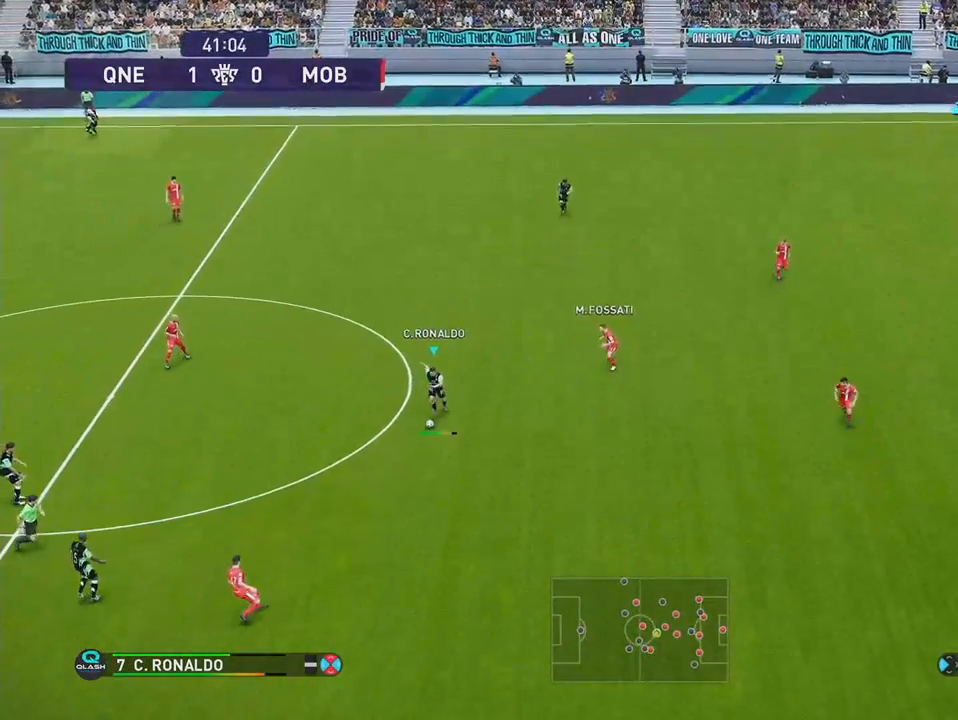
Gameplay with a controller (PlayStation layout); each line is a JSON object with the inputs held at the frame after it. "events" lists button and stick changes between this image and that frame as [ms after this image, input, new state], when the widget could be followed in between. Not read: left_stick.
{"buttons": ["R1", "R2", "DPAD_DOWN", "DPAD_RIGHT"], "right_stick": "center", "events": []}
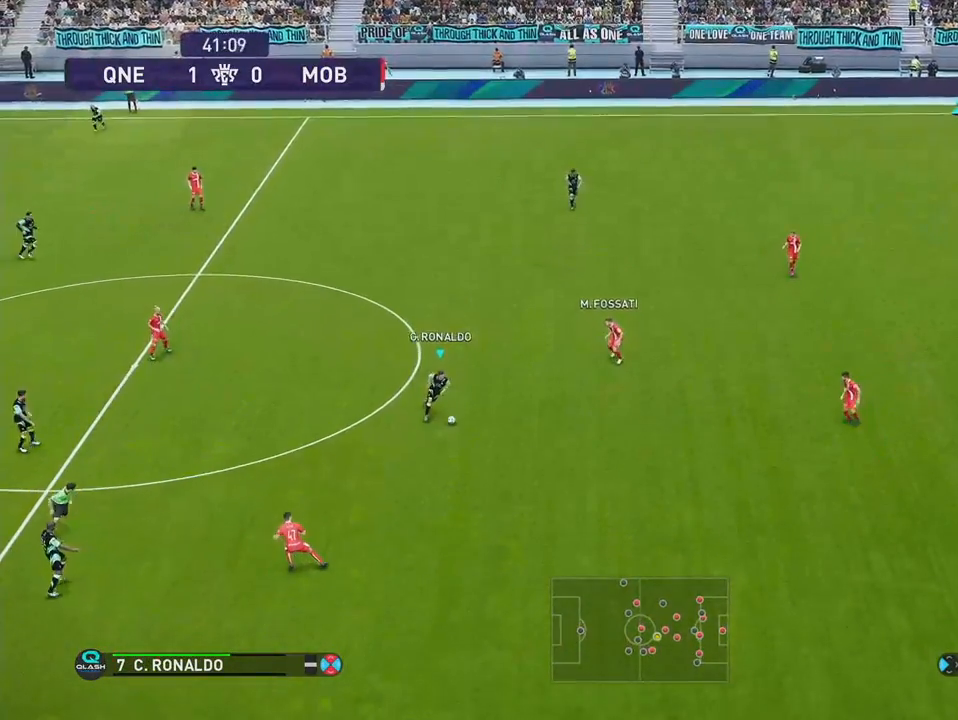
{"buttons": ["DPAD_RIGHT"], "right_stick": "center", "events": [[83, "R1", "up"], [83, "R2", "up"], [483, "DPAD_DOWN", "up"]]}
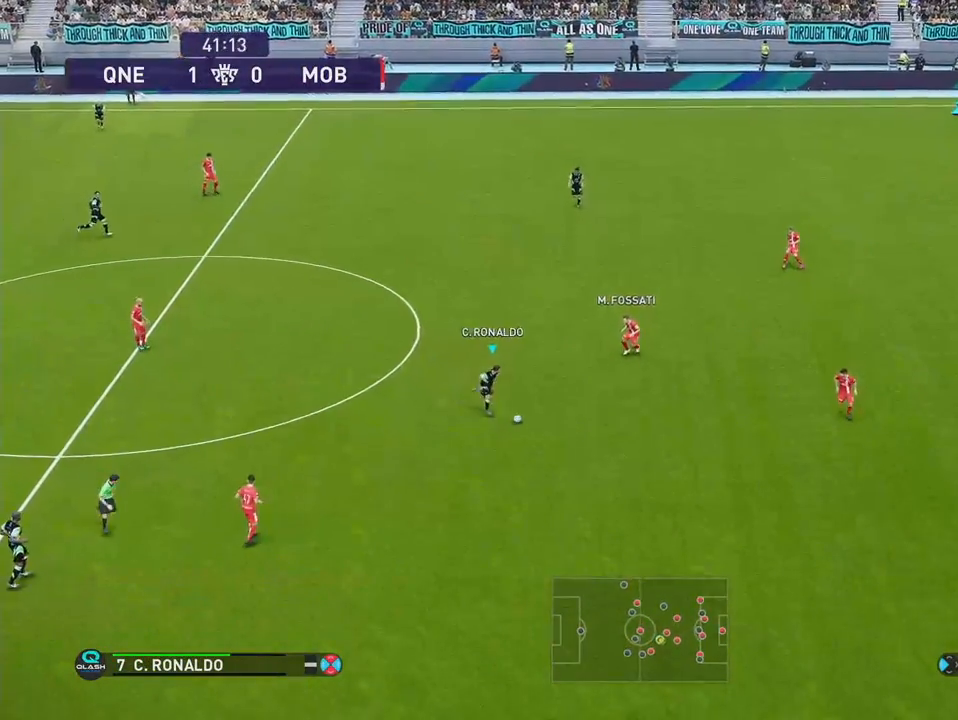
{"buttons": ["DPAD_DOWN", "DPAD_LEFT"], "right_stick": "center", "events": [[117, "DPAD_DOWN", "down"], [333, "DPAD_RIGHT", "up"], [417, "DPAD_LEFT", "down"]]}
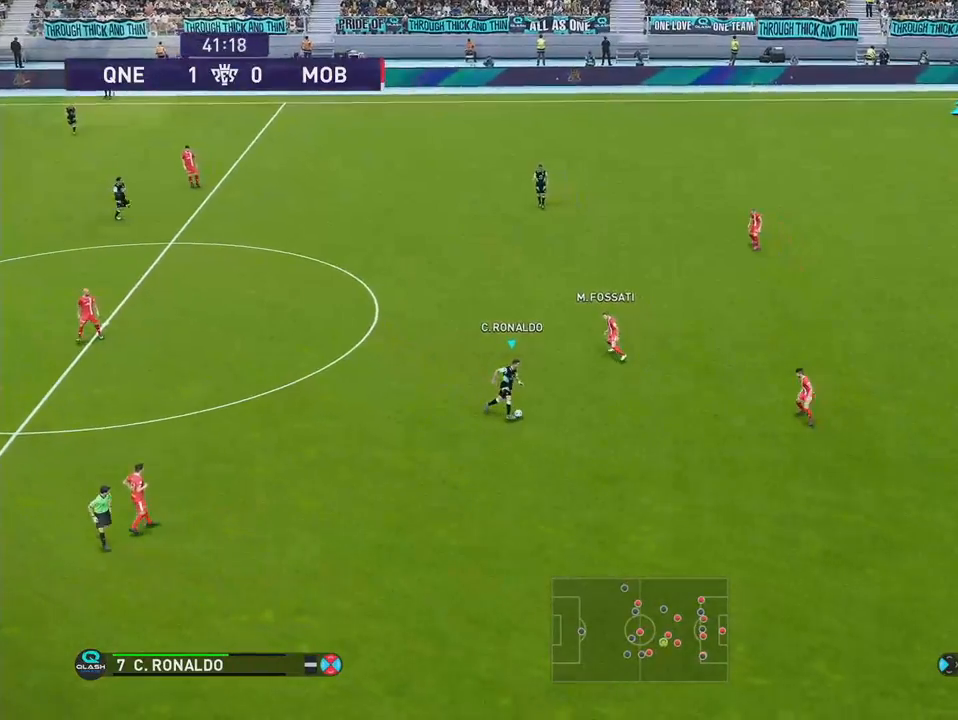
{"buttons": ["DPAD_LEFT"], "right_stick": "center", "events": [[233, "DPAD_DOWN", "up"]]}
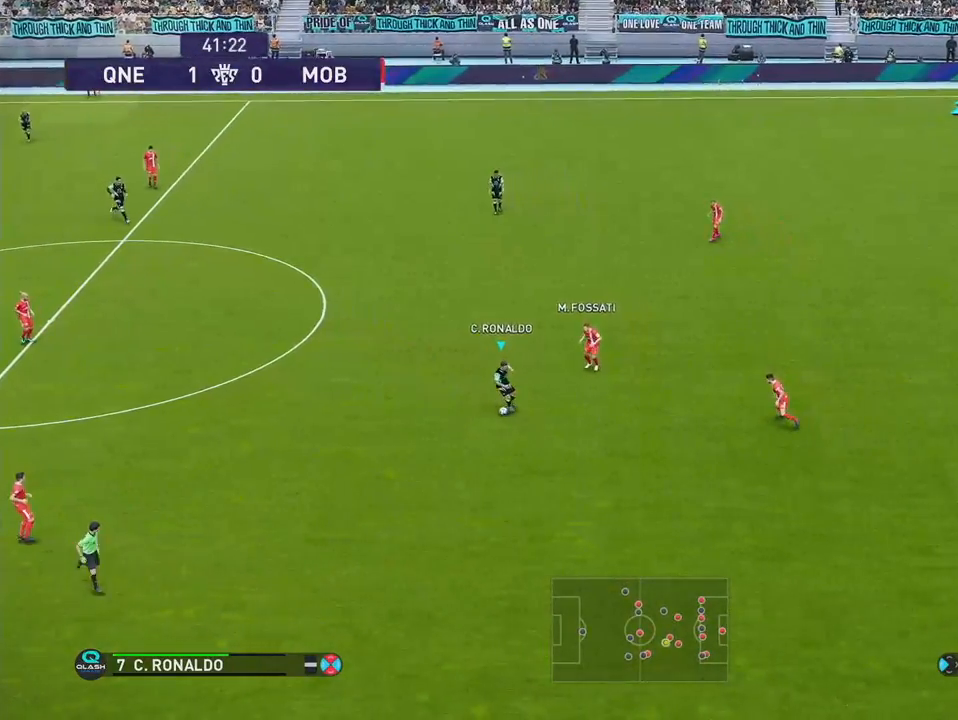
{"buttons": ["DPAD_UP", "DPAD_LEFT"], "right_stick": "center", "events": [[33, "DPAD_UP", "down"]]}
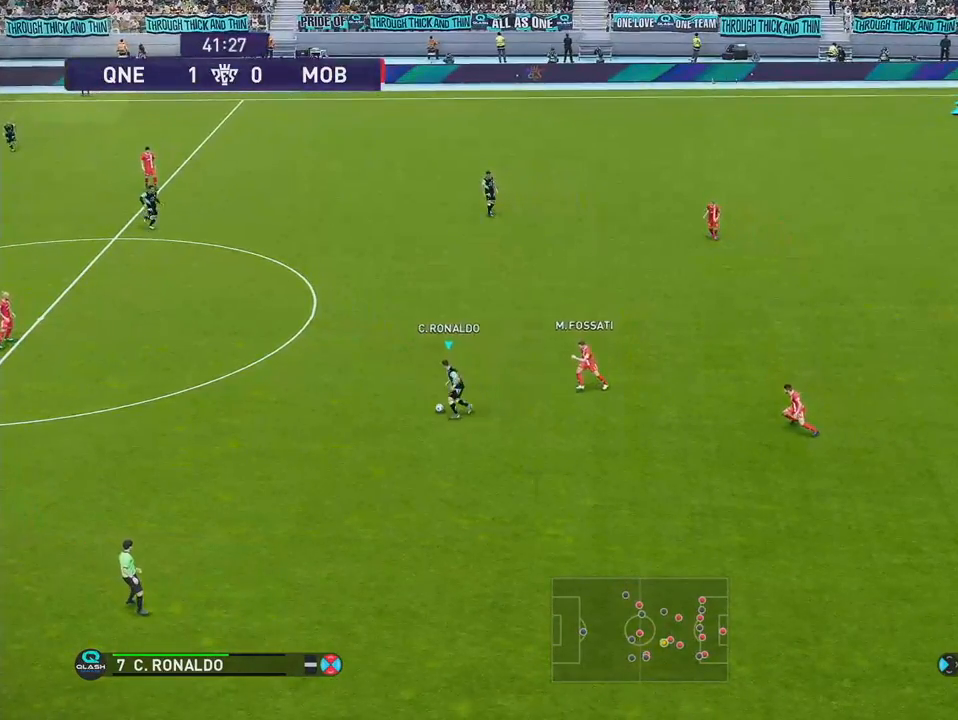
{"buttons": ["DPAD_UP"], "right_stick": "center", "events": [[100, "DPAD_LEFT", "up"], [200, "CIRCLE", "down"], [467, "CIRCLE", "up"]]}
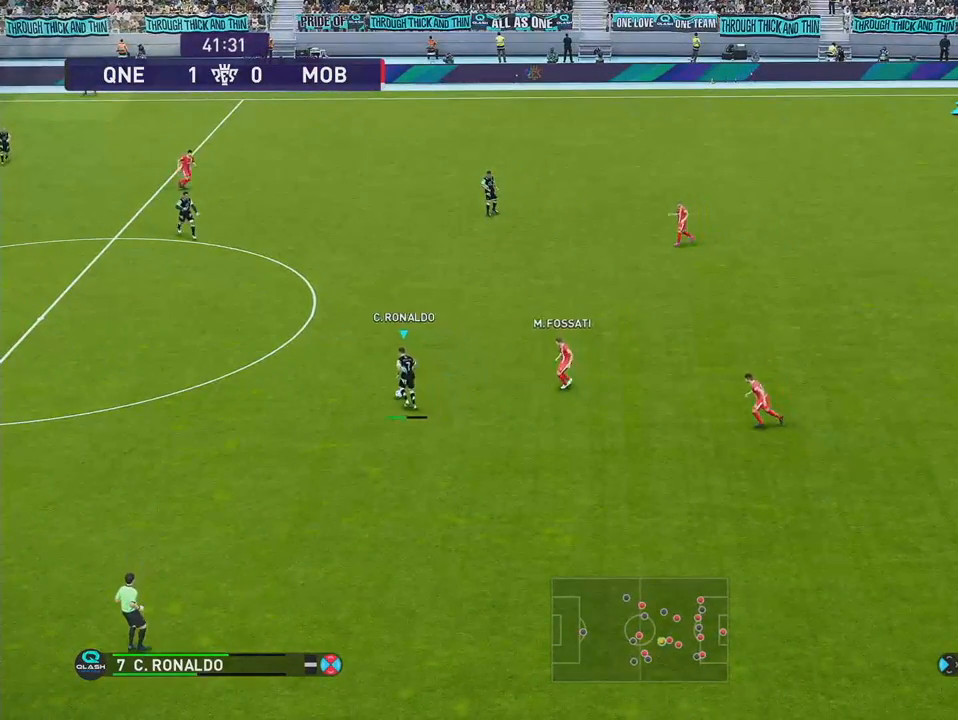
{"buttons": ["R1", "R2", "DPAD_UP"], "right_stick": "center", "events": [[67, "R1", "down"], [67, "R2", "down"]]}
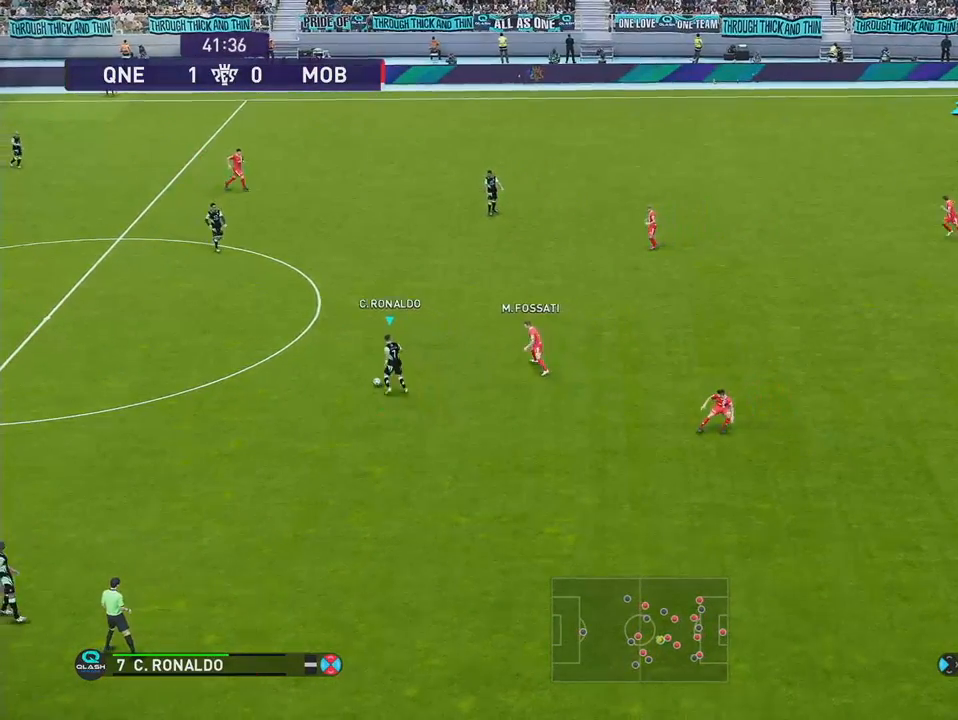
{"buttons": ["DPAD_UP"], "right_stick": "center", "events": [[150, "R1", "up"], [150, "R2", "up"]]}
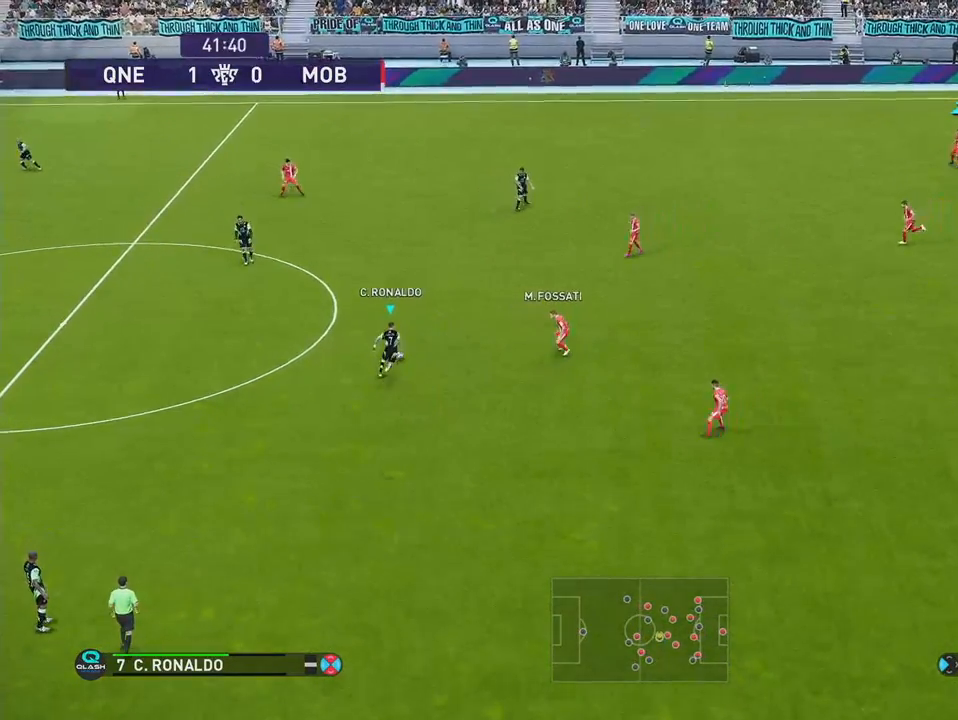
{"buttons": ["DPAD_LEFT"], "right_stick": "center", "events": [[333, "DPAD_LEFT", "down"], [333, "DPAD_UP", "up"]]}
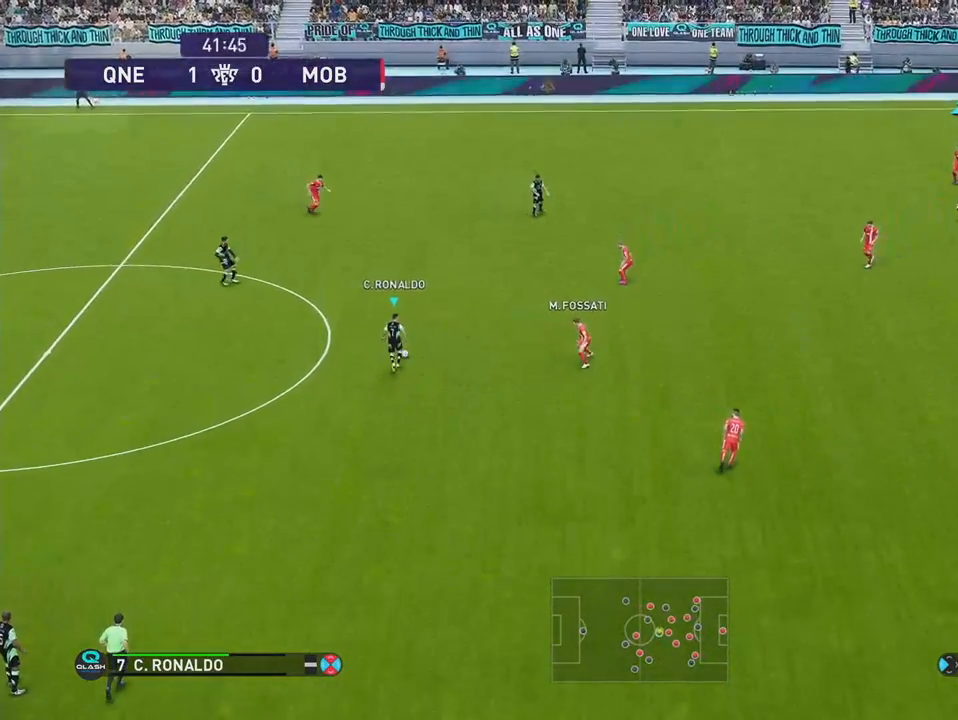
{"buttons": ["DPAD_DOWN", "DPAD_LEFT"], "right_stick": "center", "events": [[50, "DPAD_DOWN", "down"]]}
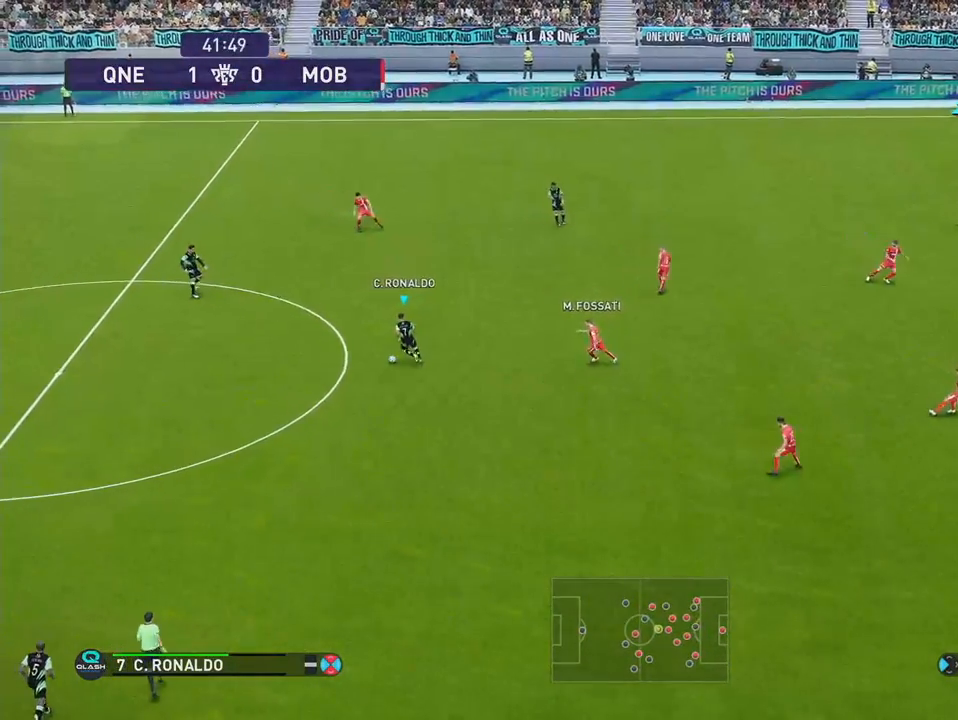
{"buttons": ["CROSS", "DPAD_DOWN"], "right_stick": "center", "events": [[150, "DPAD_LEFT", "up"], [333, "CROSS", "down"]]}
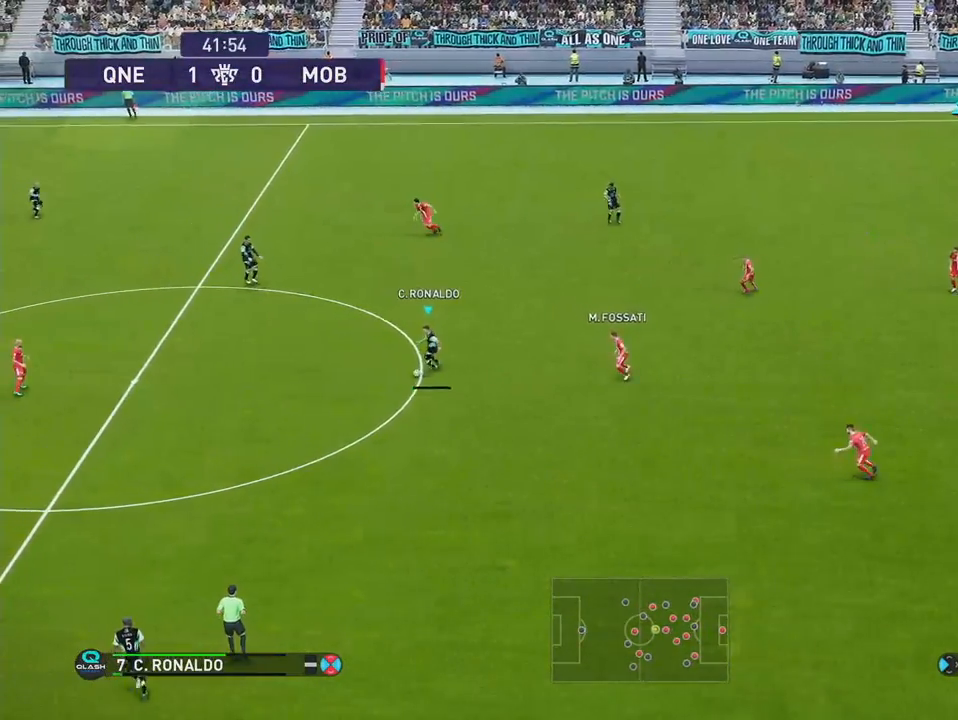
{"buttons": ["R1", "R2", "DPAD_DOWN"], "right_stick": "center", "events": [[67, "CROSS", "up"], [183, "R1", "down"], [183, "R2", "down"]]}
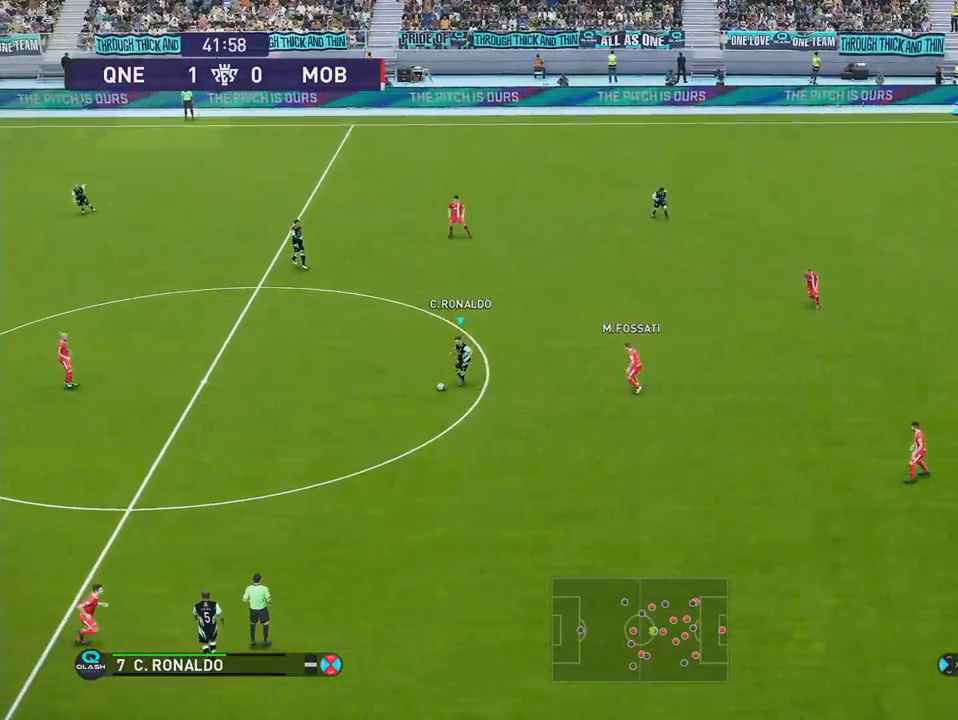
{"buttons": ["DPAD_DOWN"], "right_stick": "center", "events": [[267, "R1", "up"], [267, "R2", "up"]]}
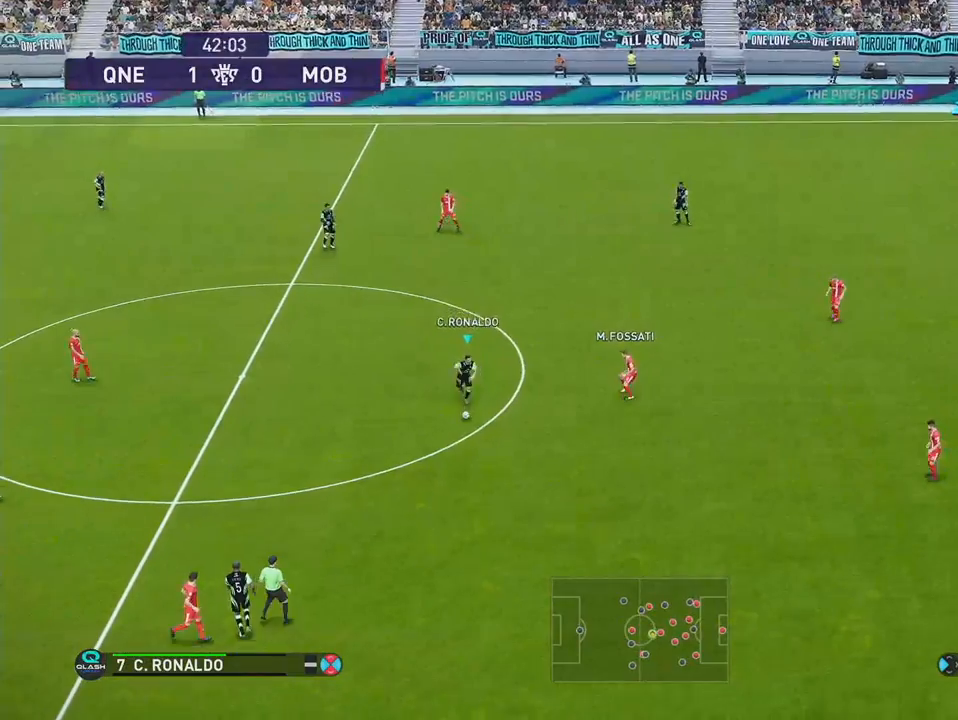
{"buttons": ["DPAD_UP", "DPAD_LEFT"], "right_stick": "center", "events": [[167, "DPAD_LEFT", "down"], [183, "DPAD_DOWN", "up"], [333, "DPAD_UP", "down"]]}
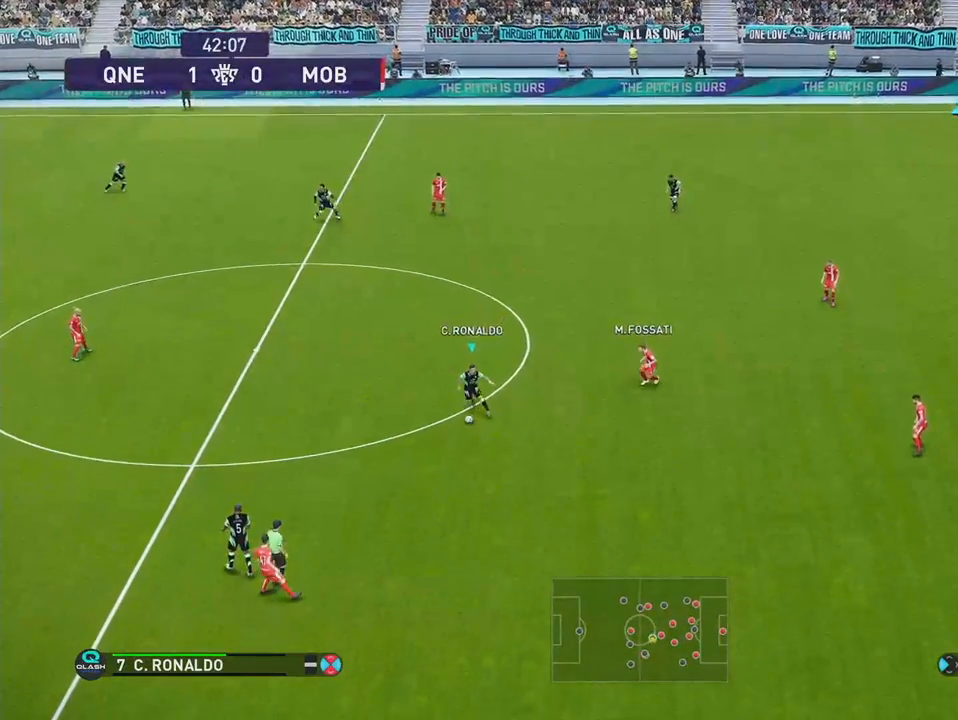
{"buttons": ["DPAD_UP"], "right_stick": "center", "events": [[350, "DPAD_LEFT", "up"]]}
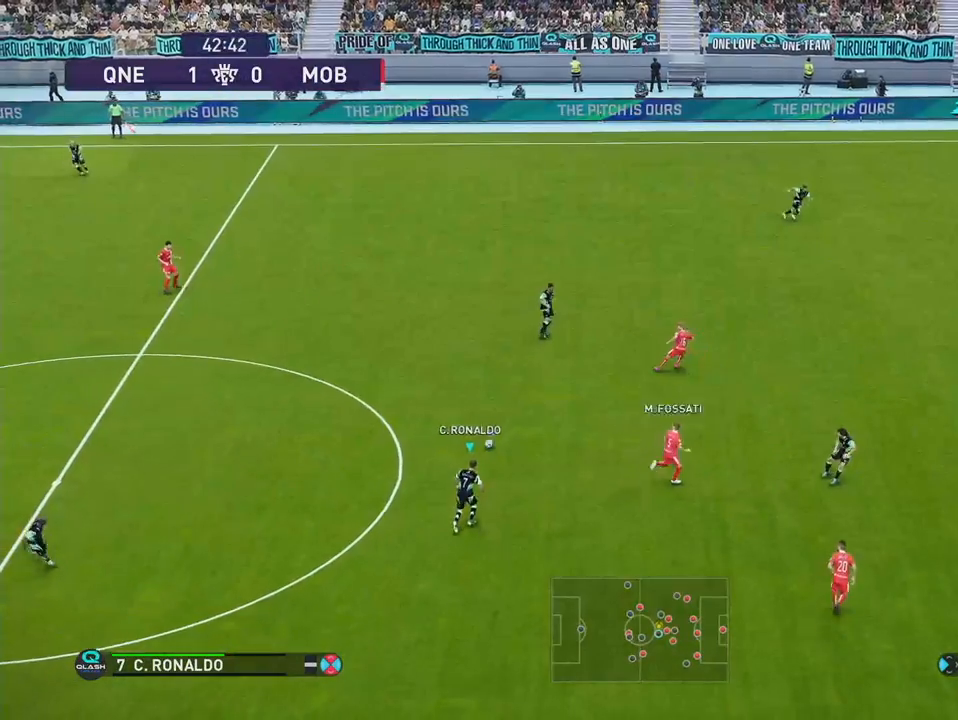
{"buttons": ["CROSS", "DPAD_UP"], "right_stick": "center", "events": [[417, "CROSS", "down"]]}
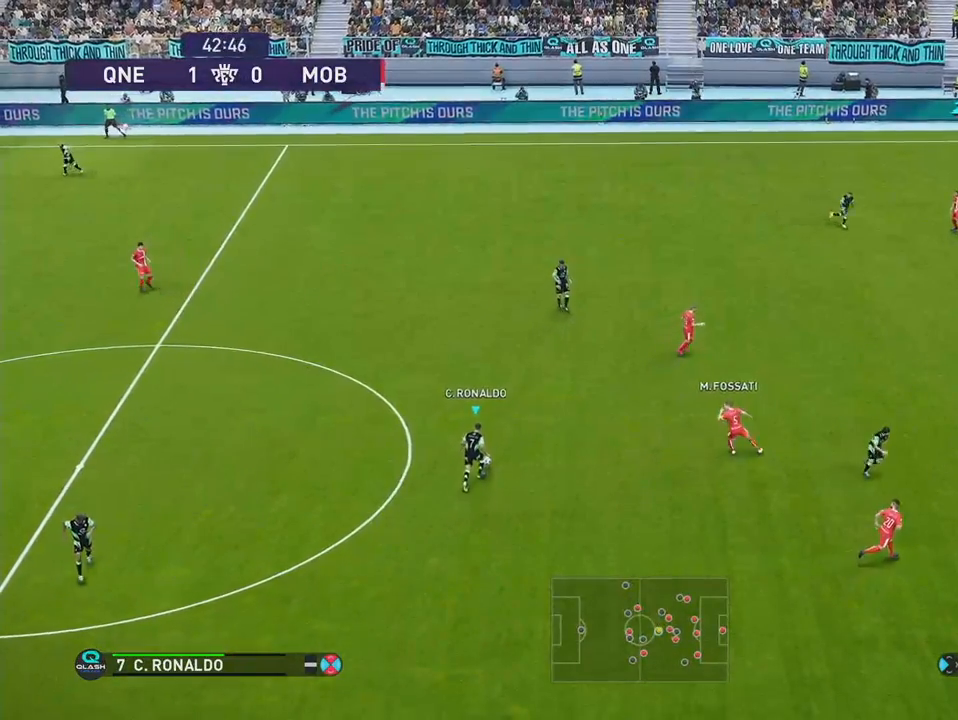
{"buttons": ["R1", "R2", "DPAD_UP", "DPAD_RIGHT"], "right_stick": "center", "events": [[133, "CROSS", "up"], [167, "DPAD_RIGHT", "down"], [250, "R1", "down"], [267, "R2", "down"]]}
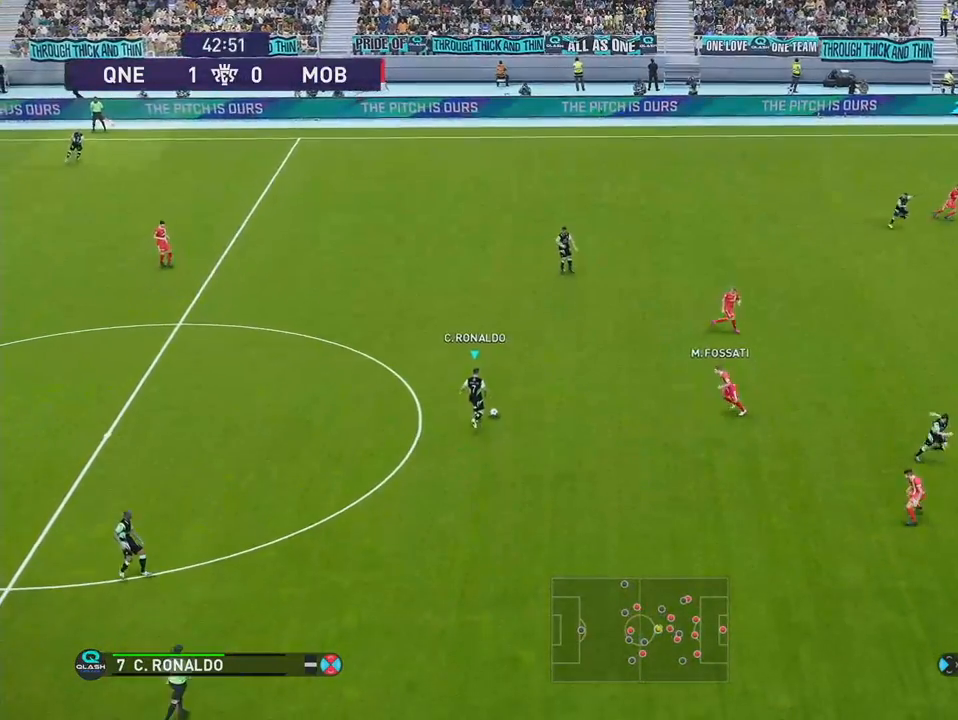
{"buttons": ["DPAD_UP", "DPAD_RIGHT"], "right_stick": "center", "events": [[400, "R2", "up"], [417, "R1", "up"]]}
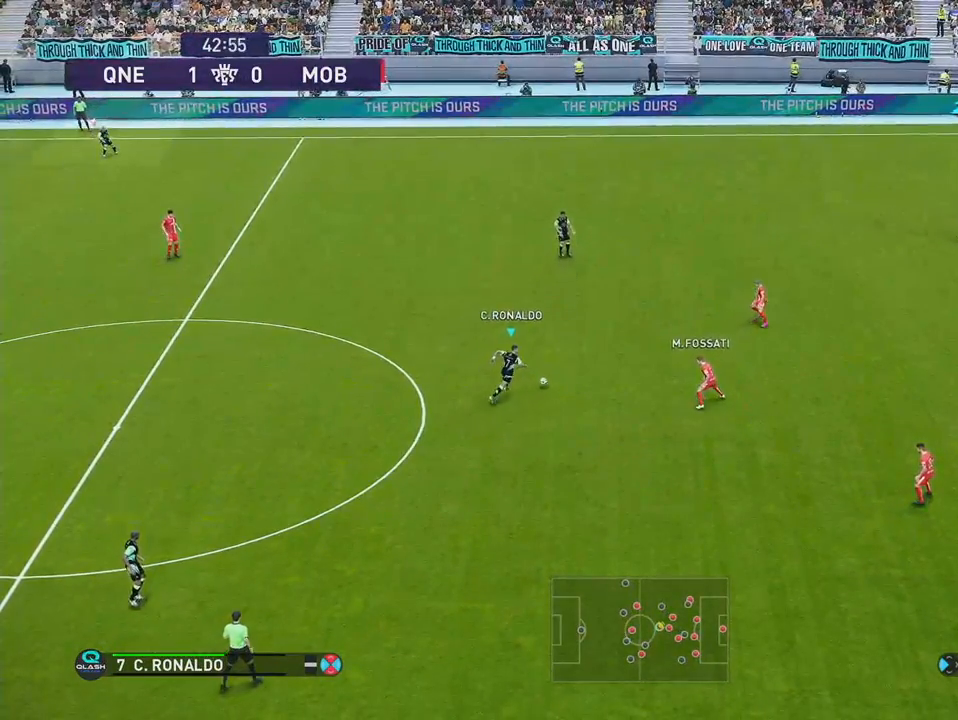
{"buttons": ["DPAD_UP", "DPAD_LEFT"], "right_stick": "center", "events": [[283, "DPAD_RIGHT", "up"], [300, "DPAD_LEFT", "down"]]}
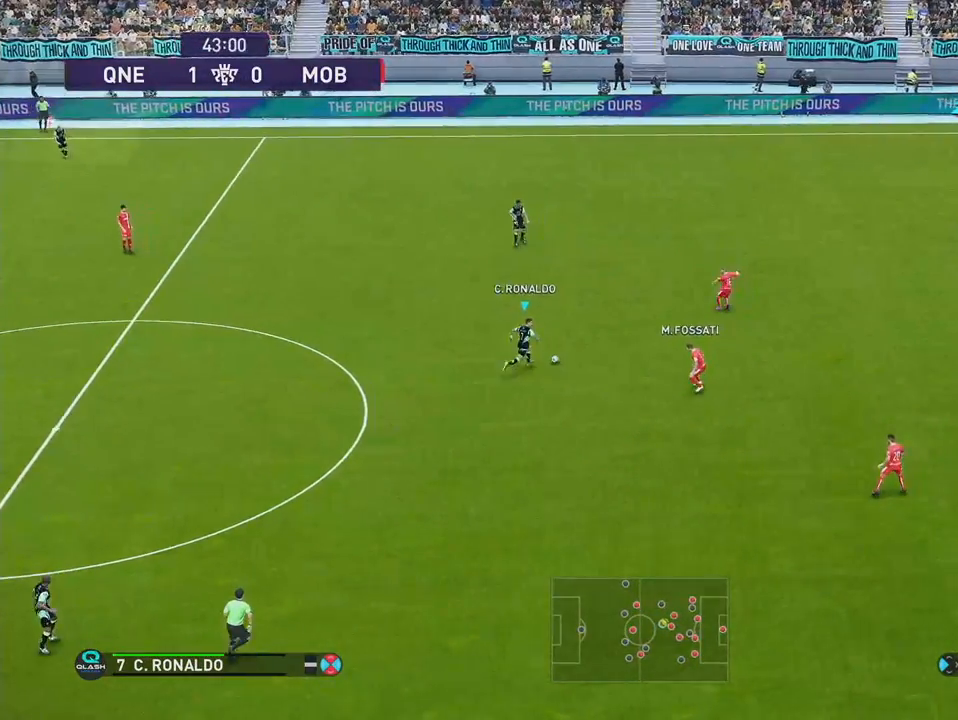
{"buttons": ["DPAD_UP", "DPAD_LEFT"], "right_stick": "center", "events": []}
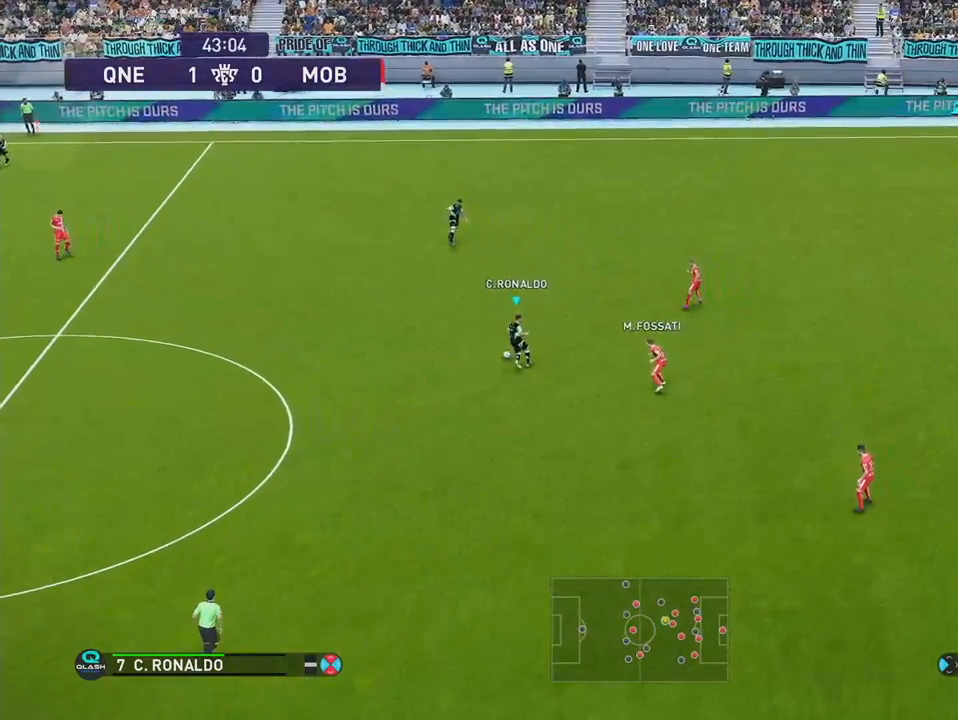
{"buttons": ["DPAD_UP"], "right_stick": "center", "events": [[217, "DPAD_LEFT", "up"], [250, "CROSS", "down"], [467, "CROSS", "up"]]}
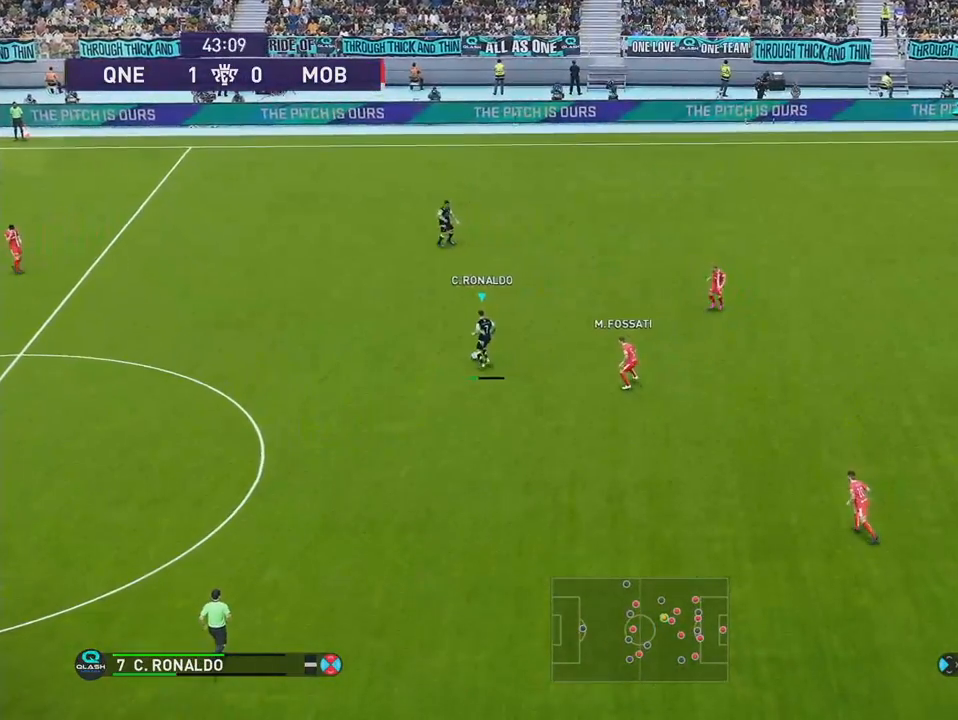
{"buttons": ["R1", "R2", "DPAD_UP"], "right_stick": "center", "events": [[83, "R1", "down"], [100, "R2", "down"]]}
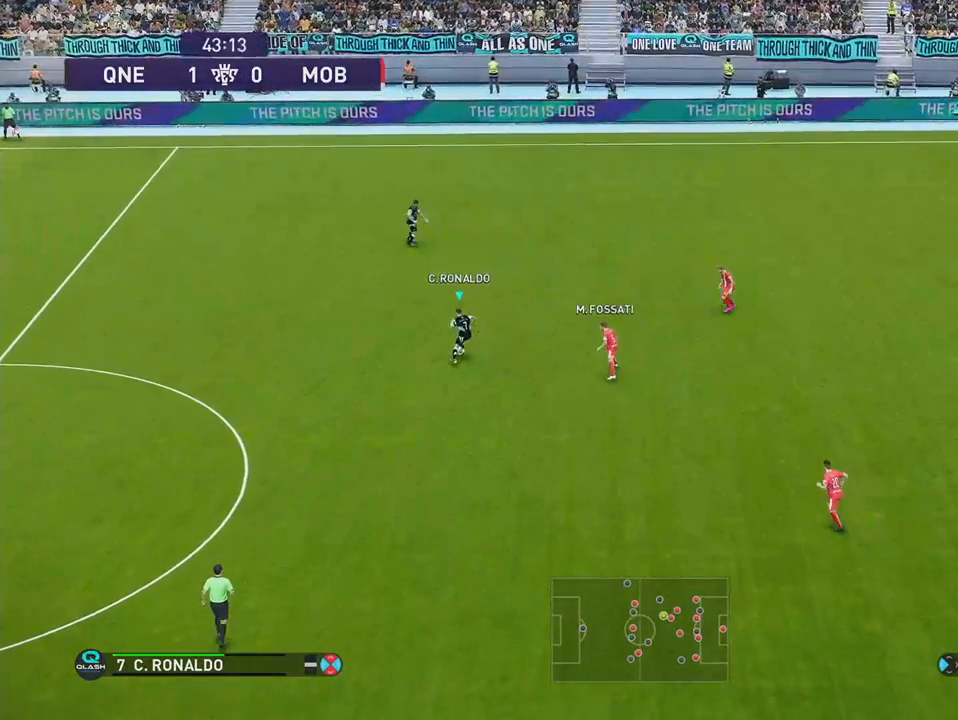
{"buttons": [], "right_stick": "center", "events": [[150, "R1", "up"], [150, "R2", "up"], [500, "DPAD_UP", "up"]]}
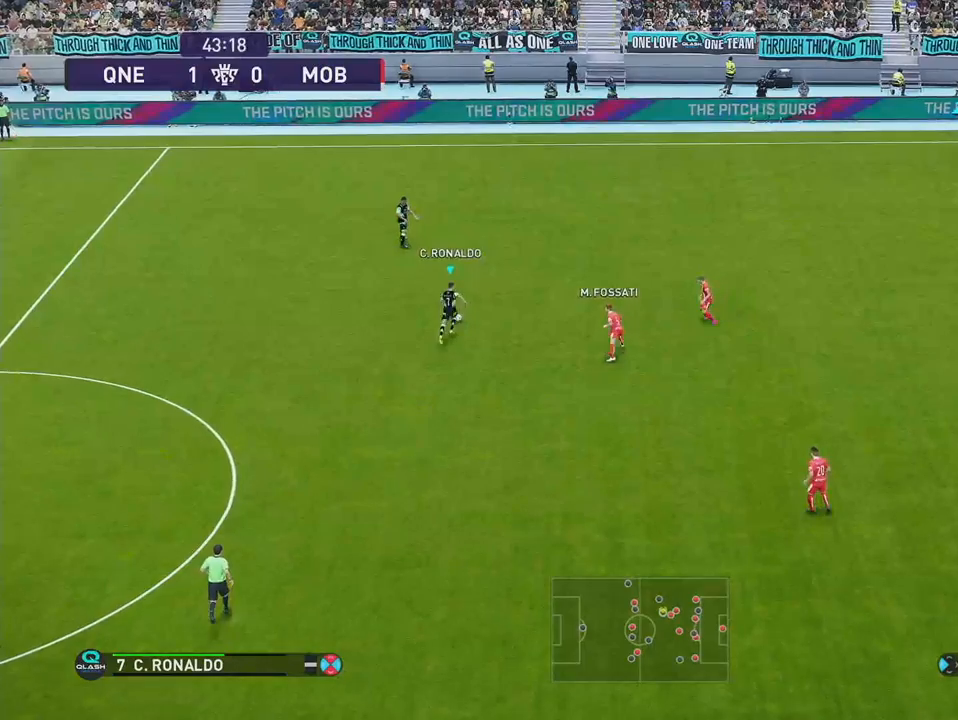
{"buttons": ["DPAD_LEFT"], "right_stick": "center", "events": [[33, "DPAD_LEFT", "down"]]}
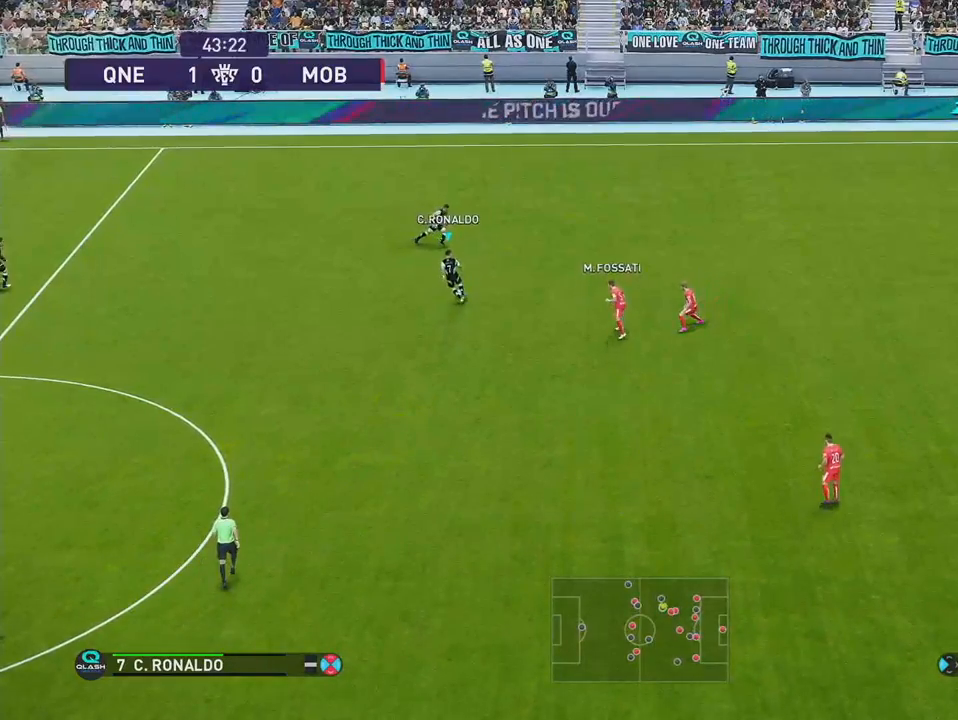
{"buttons": ["DPAD_DOWN", "DPAD_LEFT"], "right_stick": "center", "events": [[150, "DPAD_DOWN", "down"]]}
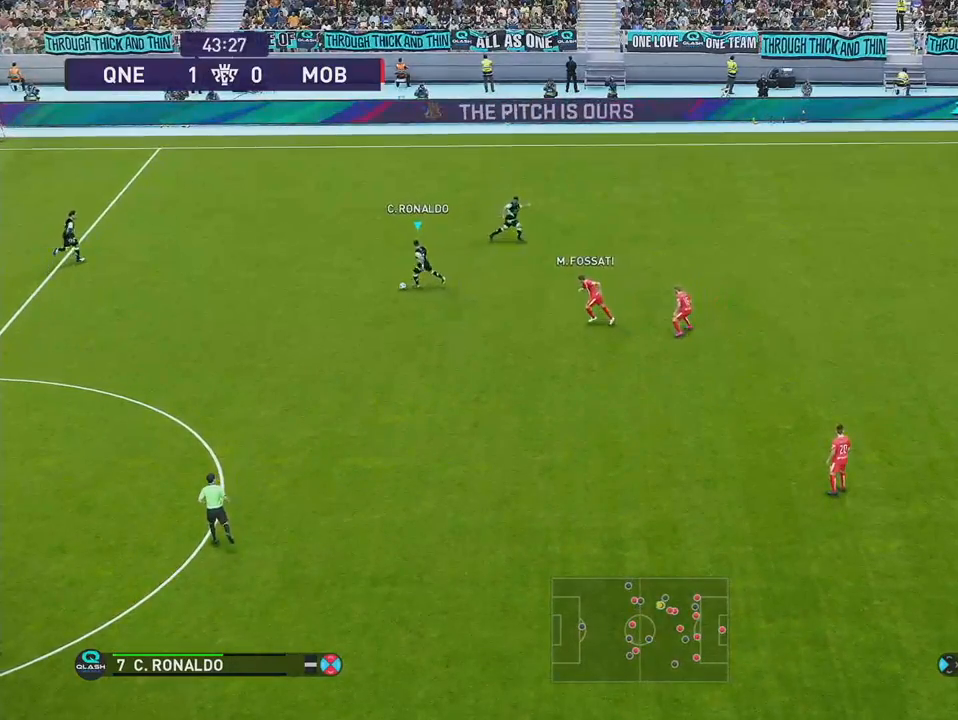
{"buttons": ["CIRCLE", "DPAD_DOWN"], "right_stick": "center", "events": [[267, "DPAD_LEFT", "up"], [333, "CIRCLE", "down"]]}
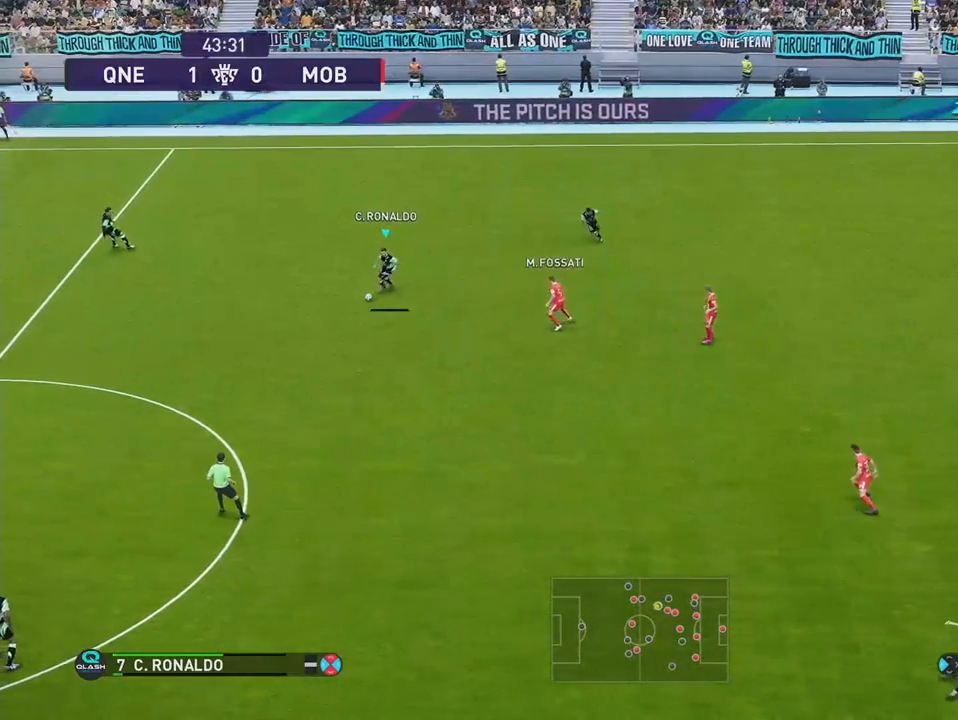
{"buttons": ["R1", "R2", "DPAD_DOWN"], "right_stick": "center", "events": [[50, "CIRCLE", "up"], [167, "R1", "down"], [167, "R2", "down"]]}
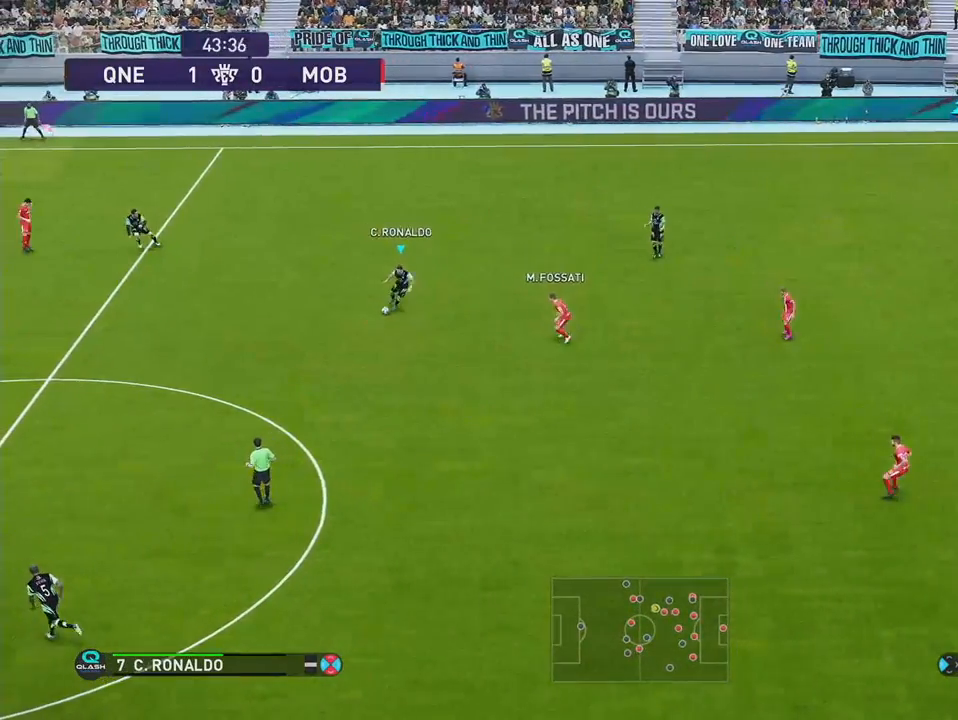
{"buttons": ["DPAD_DOWN"], "right_stick": "center", "events": [[167, "R1", "up"], [183, "R2", "up"], [250, "DPAD_LEFT", "down"], [367, "DPAD_LEFT", "up"]]}
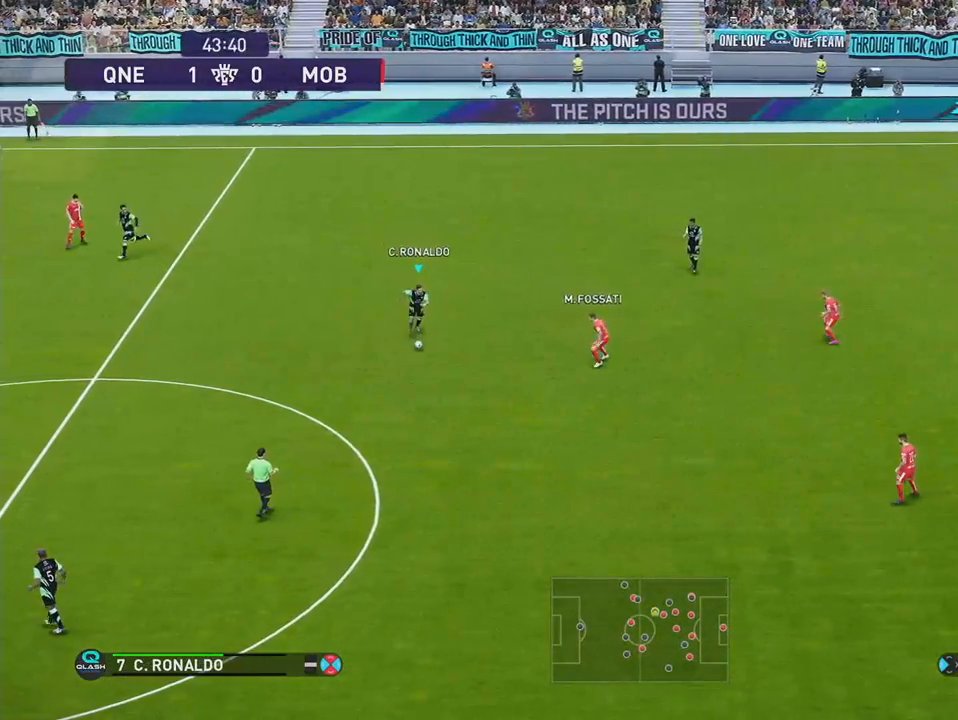
{"buttons": ["DPAD_DOWN"], "right_stick": "center", "events": []}
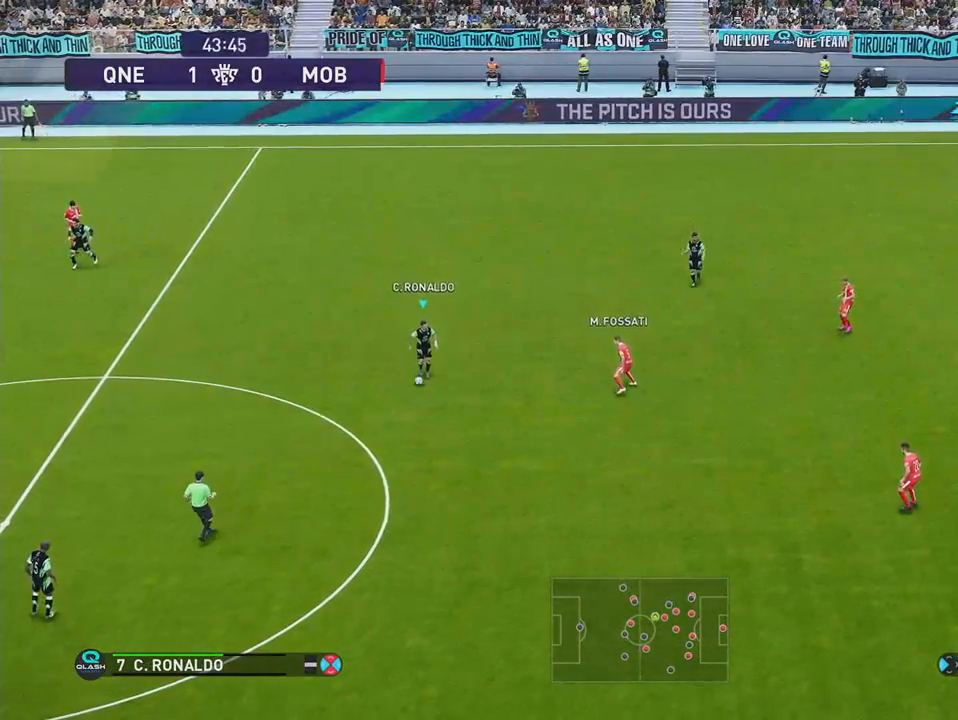
{"buttons": [], "right_stick": "center", "events": [[283, "DPAD_DOWN", "up"]]}